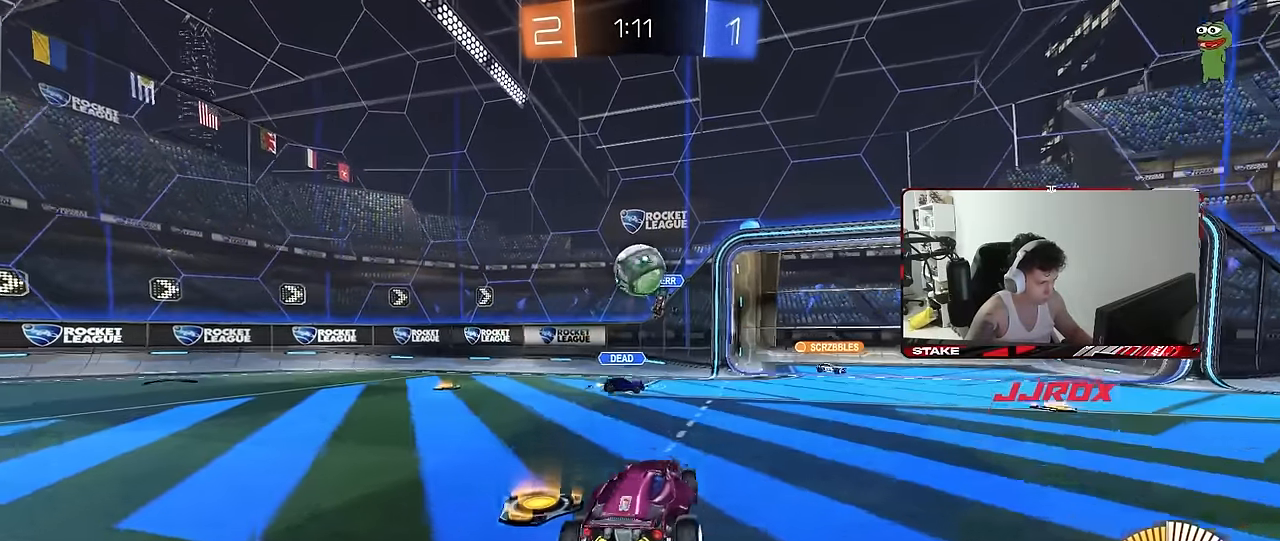
Gameplay with keyboard and mouse; each line is a JSON object with the keys and mouse buttons held at the frame after it. "events" lists presses ("down") and releases ("up") of "1", "2", "3", "4", "5", "a", "alt", "c", "caps_lock", "ctrl", "d", "e", "f", "g", "q", "r", "s", "shift", "space", "t", "tab", "v", "w", "x", "z", "mouse_left", "mouse_wheel" and "mouse_right" between this image and that frame as [ms after this image, input, new state], when the widget could be followed in between. "mouse_left", "mouse_wheel", "mouse_right" = the "left", "wheel", "right" buttons of the "mouse" list. No other keys are recorded. "wheel" means that the mouse wheel is clicked or scrolled. "mouse_move" is the direction in which the mouse moves at that frame (one of eight, or "still"), when it could be read.
{"keys": ["a", "s"], "mouse": [], "mouse_move": "left", "events": [[33, "s", "up"], [67, "a", "up"], [67, "mouse_right", "up"], [67, "shift", "up"], [117, "mouse_left", "down"], [117, "mouse_right", "down"], [167, "s", "down"], [217, "a", "down"], [217, "mouse_left", "up"], [267, "mouse_right", "up"], [267, "shift", "down"], [350, "shift", "up"]]}
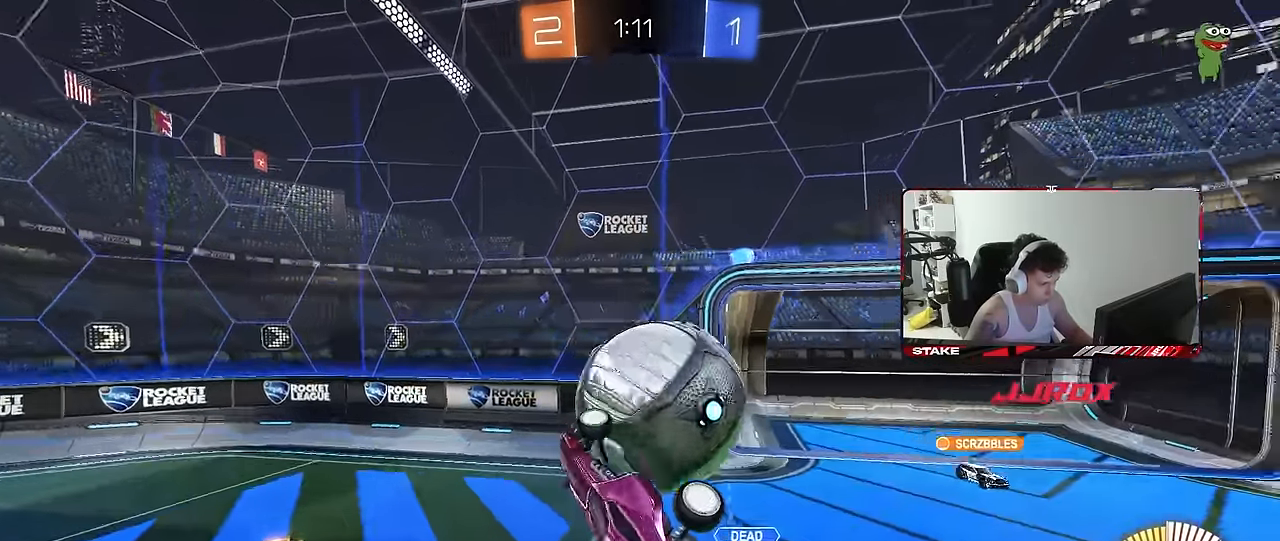
{"keys": ["a", "shift"], "mouse": [], "mouse_move": "still", "events": [[283, "shift", "down"], [417, "s", "up"]]}
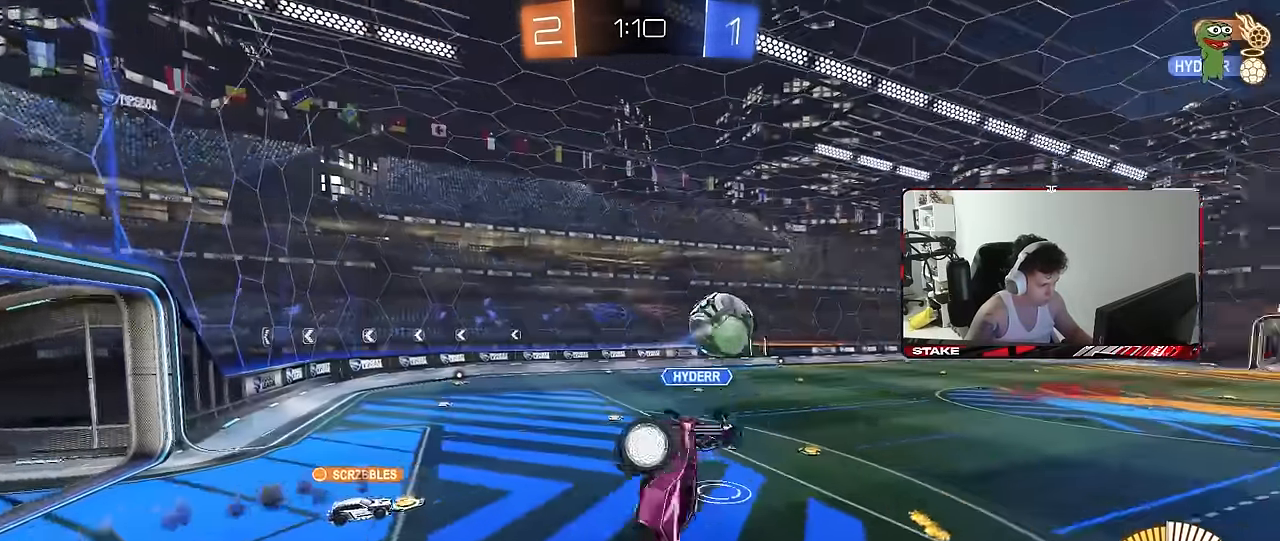
{"keys": ["d"], "mouse": ["left"], "mouse_move": "still", "events": [[17, "s", "down"], [67, "mouse_left", "down"], [100, "a", "up"], [100, "d", "down"], [100, "shift", "up"], [383, "s", "up"]]}
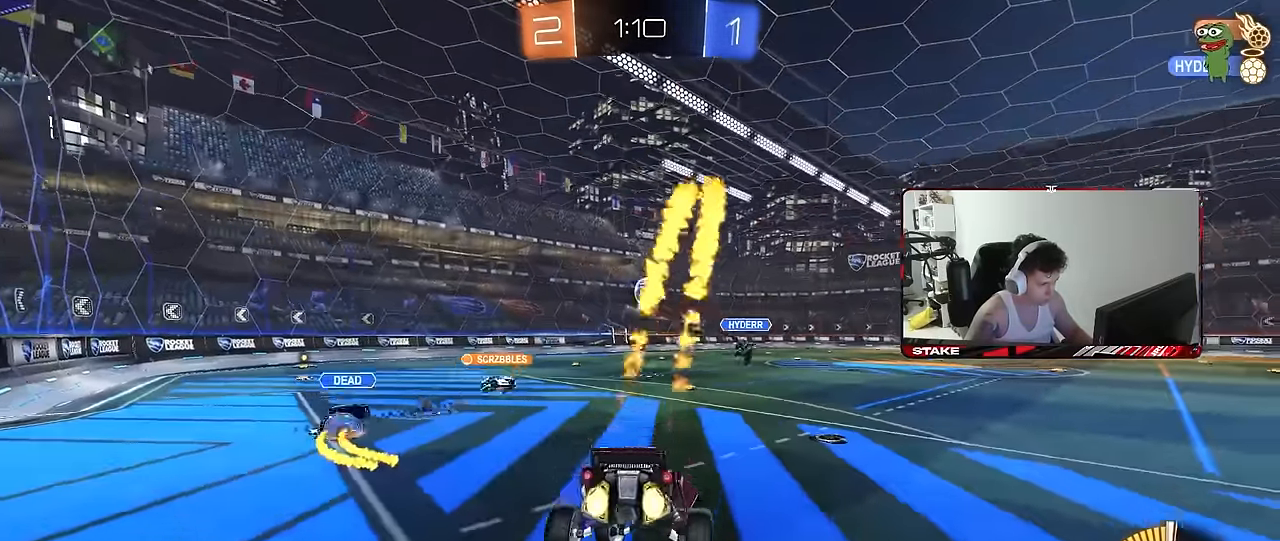
{"keys": ["a", "w"], "mouse": ["left"], "mouse_move": "still", "events": [[33, "d", "up"], [83, "w", "down"], [117, "mouse_right", "down"], [217, "d", "down"], [267, "mouse_right", "up"], [300, "d", "up"], [450, "a", "down"]]}
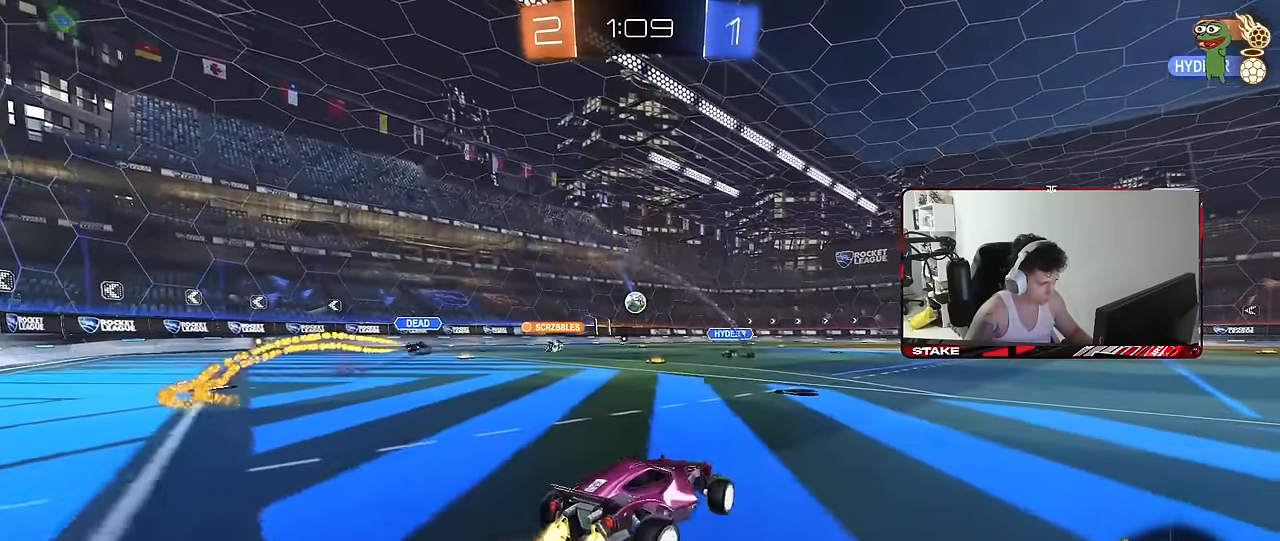
{"keys": ["d", "s", "shift", "space"], "mouse": ["left"], "mouse_move": "still", "events": [[83, "a", "up"], [83, "mouse_right", "down"], [133, "d", "down"], [133, "shift", "down"], [183, "mouse_right", "up"], [233, "mouse_right", "down"], [233, "s", "down"], [233, "w", "up"], [333, "mouse_right", "up"], [333, "space", "down"]]}
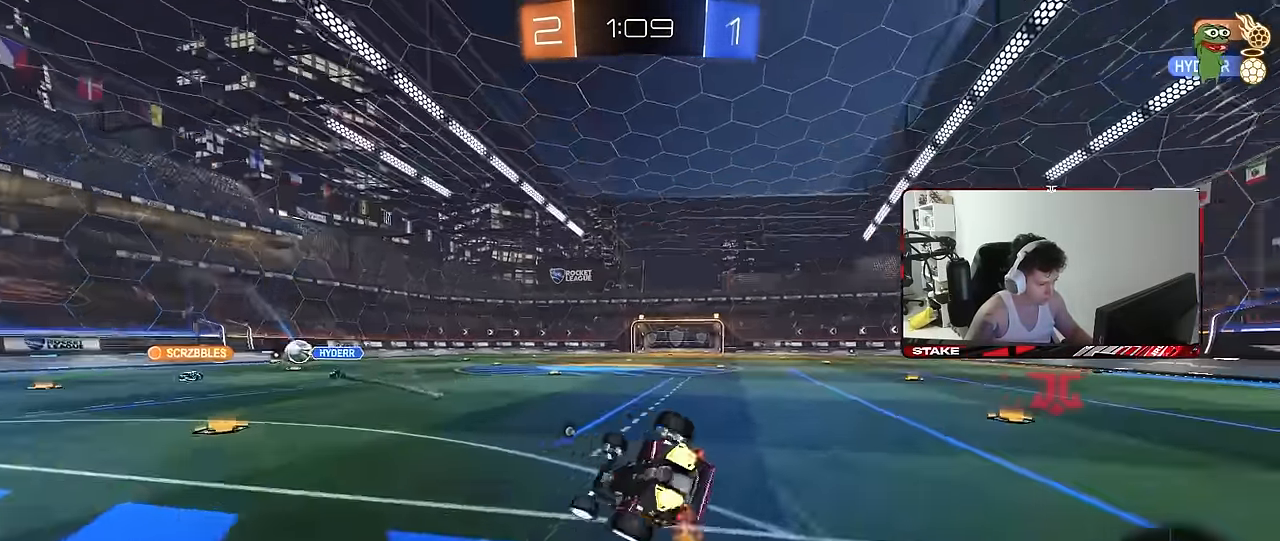
{"keys": ["d"], "mouse": [], "mouse_move": "still", "events": [[17, "space", "up"], [150, "s", "up"], [250, "s", "down"], [300, "mouse_left", "up"], [483, "s", "up"], [483, "shift", "up"]]}
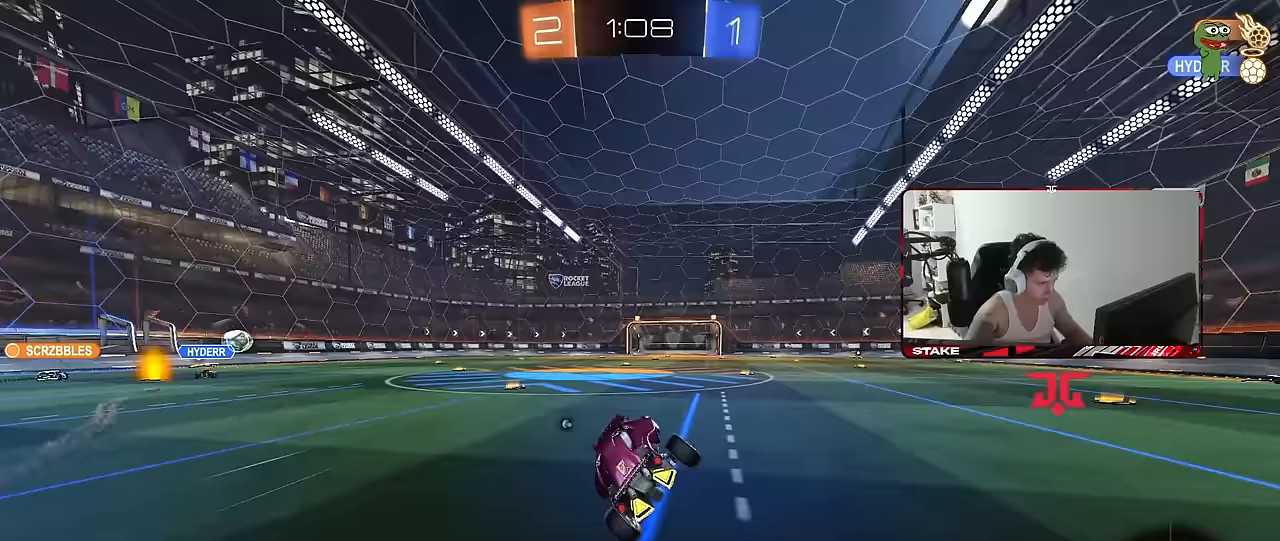
{"keys": ["space", "w"], "mouse": [], "mouse_move": "still", "events": [[33, "d", "up"], [267, "d", "down"], [267, "w", "down"], [350, "d", "up"], [400, "mouse_right", "down"], [500, "mouse_right", "up"], [500, "space", "down"]]}
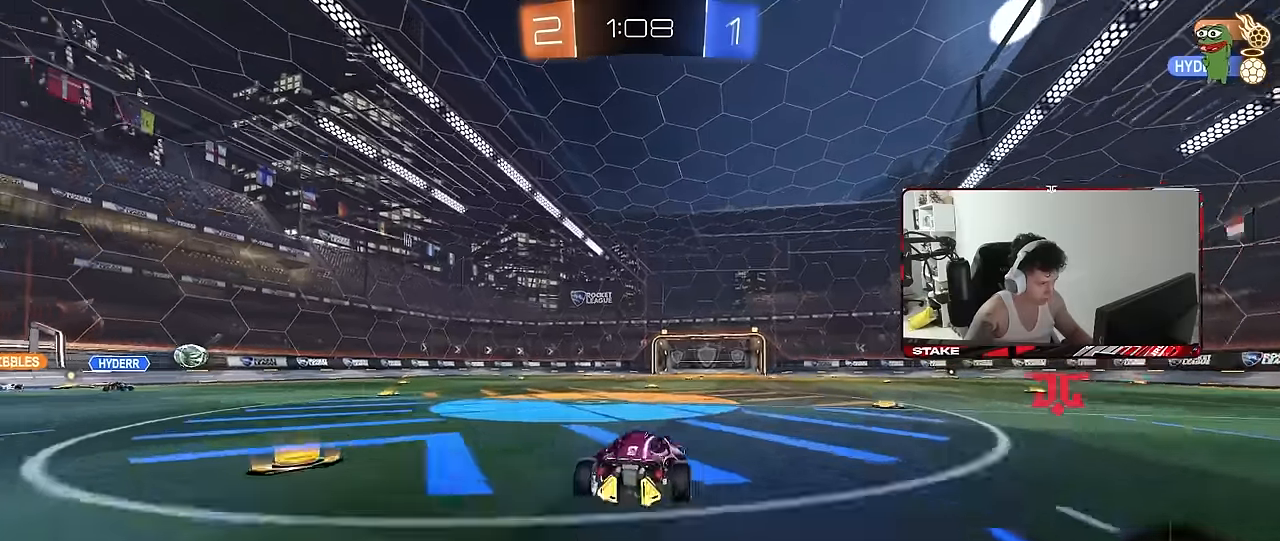
{"keys": ["w"], "mouse": [], "mouse_move": "still", "events": [[50, "mouse_right", "down"], [183, "space", "up"], [233, "mouse_right", "up"]]}
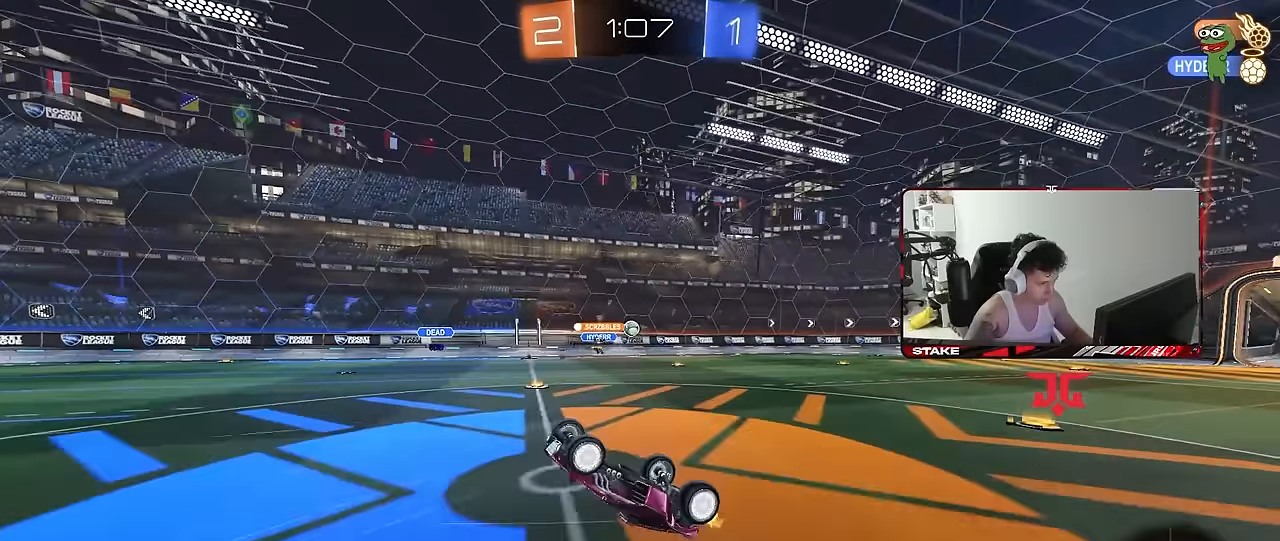
{"keys": ["d", "w"], "mouse": [], "mouse_move": "still", "events": [[300, "w", "up"], [483, "d", "down"], [483, "w", "down"]]}
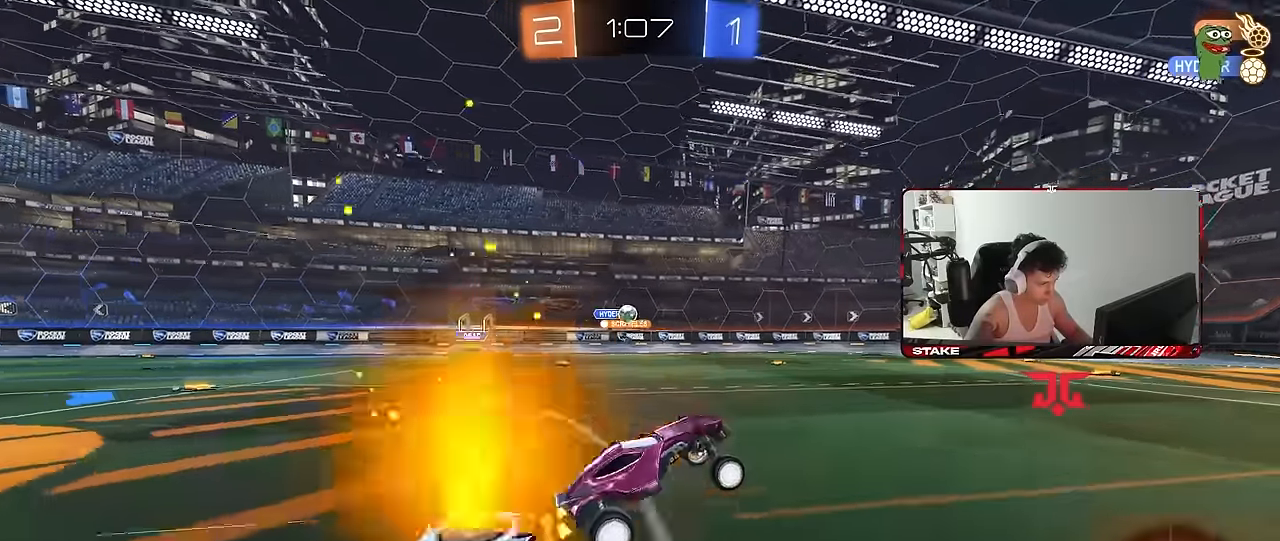
{"keys": ["d", "w"], "mouse": [], "mouse_move": "still", "events": [[217, "d", "up"], [350, "a", "down"], [450, "a", "up"], [500, "d", "down"]]}
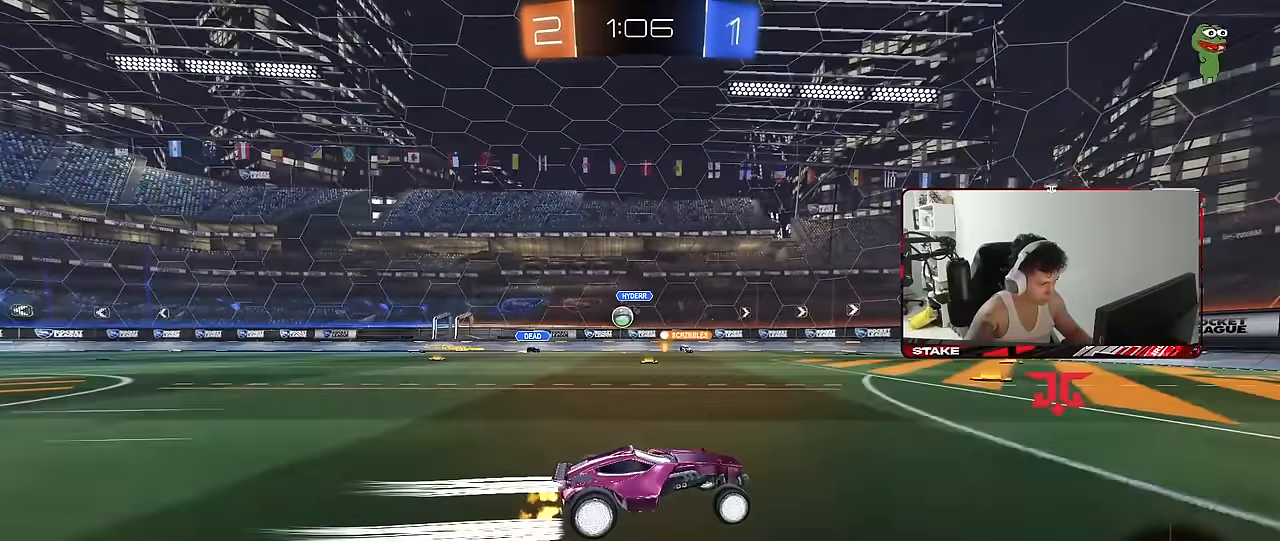
{"keys": ["a"], "mouse": [], "mouse_move": "still", "events": [[183, "d", "up"], [283, "w", "up"], [367, "a", "down"], [367, "s", "down"], [467, "s", "up"]]}
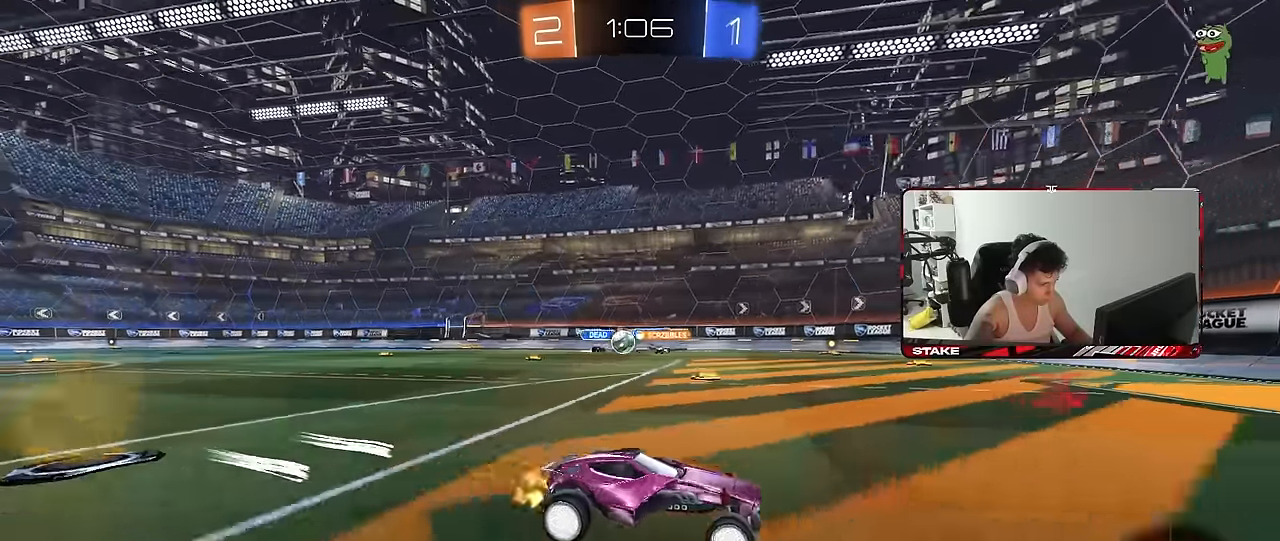
{"keys": ["d", "shift", "w"], "mouse": [], "mouse_move": "still", "events": [[17, "a", "up"], [283, "w", "down"], [333, "d", "down"], [383, "shift", "down"]]}
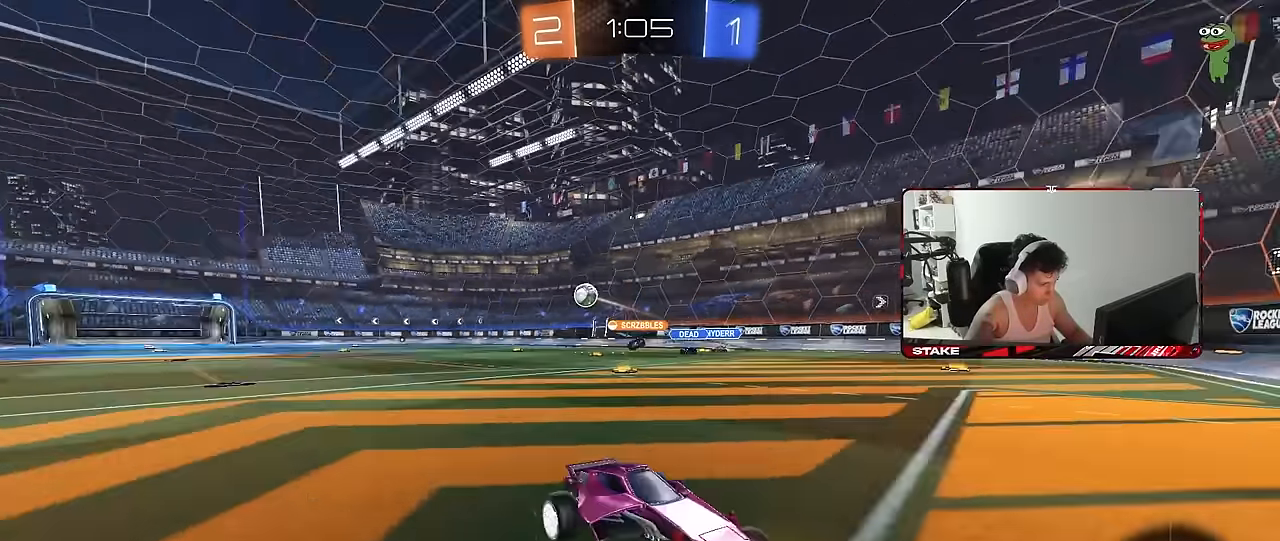
{"keys": ["d", "w"], "mouse": ["left"], "mouse_move": "still", "events": [[33, "mouse_left", "down"], [33, "shift", "up"], [267, "shift", "down"], [300, "shift", "up"]]}
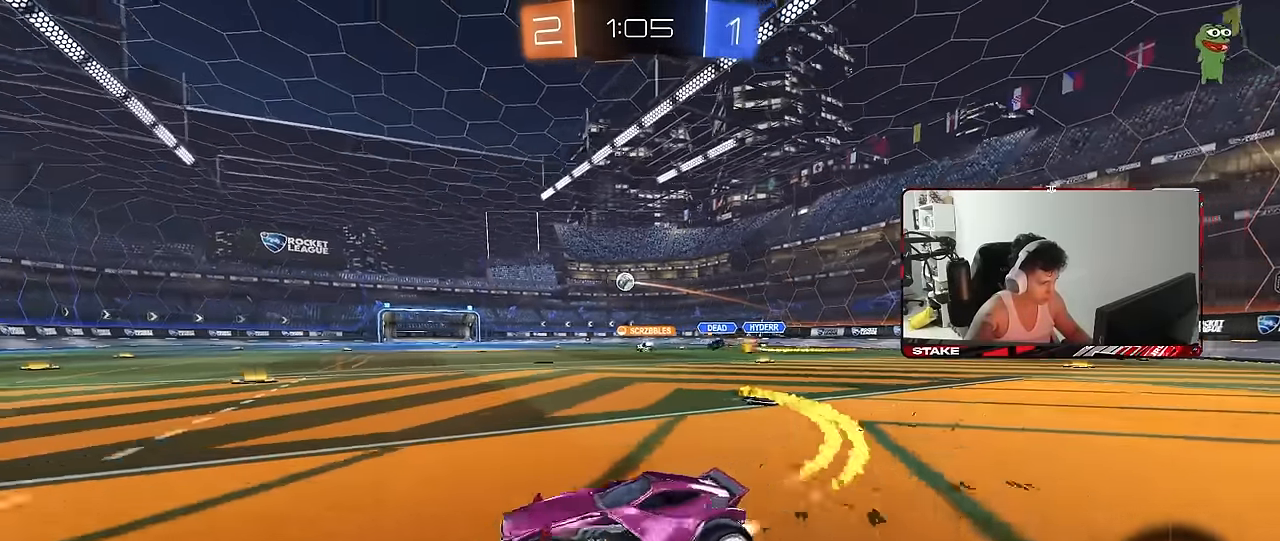
{"keys": ["d", "s", "shift"], "mouse": ["left", "right"], "mouse_move": "down", "events": [[233, "d", "up"], [233, "mouse_right", "down"], [283, "d", "down"], [283, "shift", "down"], [367, "w", "up"], [417, "s", "down"]]}
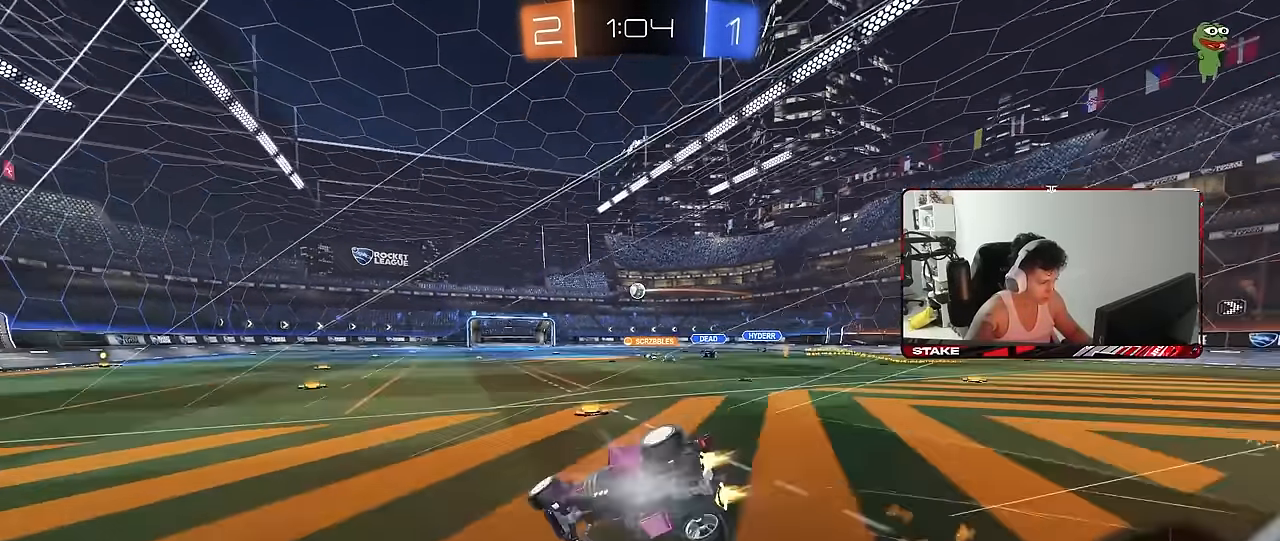
{"keys": ["d", "s", "shift"], "mouse": ["left"], "mouse_move": "still", "events": [[17, "mouse_right", "up"], [100, "mouse_left", "up"], [250, "s", "up"], [333, "s", "down"], [483, "mouse_left", "down"]]}
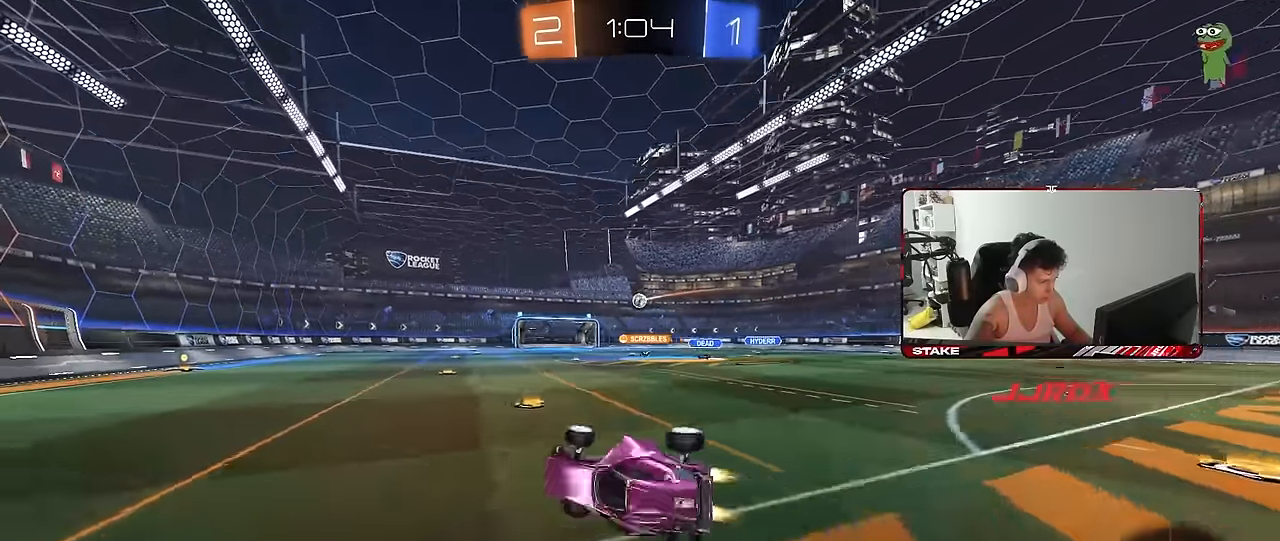
{"keys": ["w"], "mouse": ["left"], "mouse_move": "still", "events": [[67, "shift", "up"], [117, "d", "up"], [117, "s", "up"], [167, "mouse_left", "up"], [350, "w", "down"], [450, "mouse_left", "down"]]}
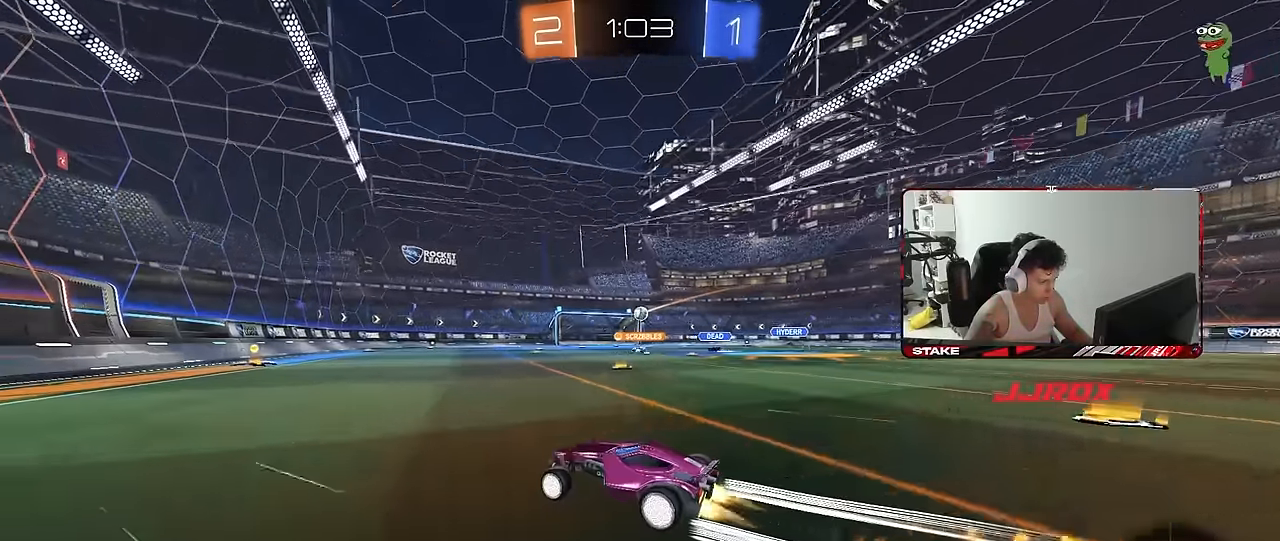
{"keys": ["w"], "mouse": [], "mouse_move": "still", "events": [[83, "d", "down"], [83, "mouse_left", "up"], [183, "d", "up"]]}
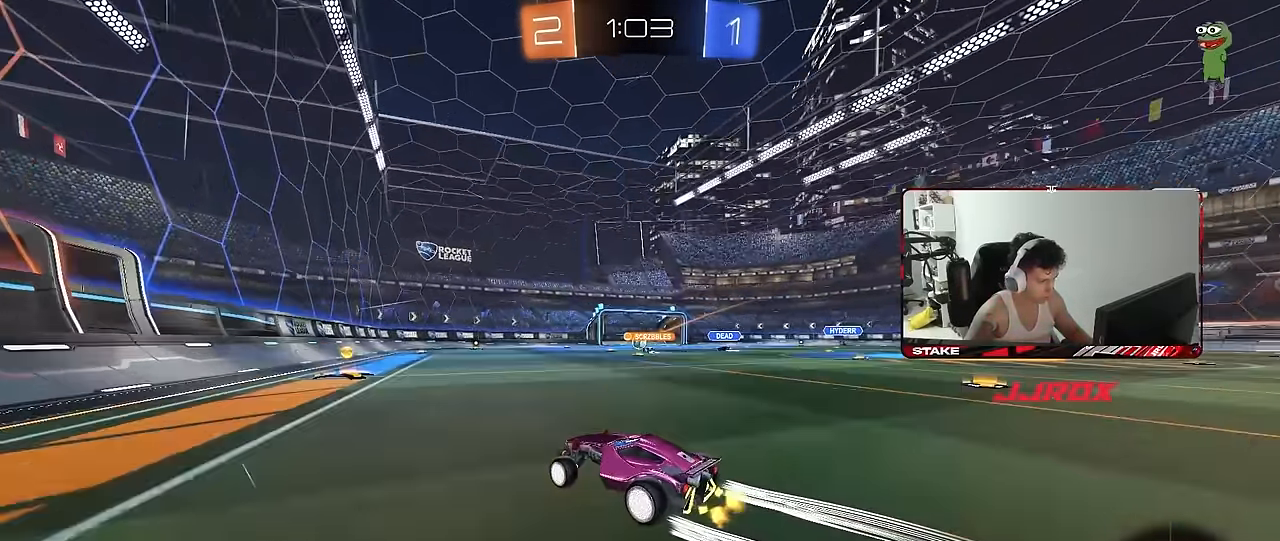
{"keys": ["d", "w"], "mouse": [], "mouse_move": "still", "events": [[250, "d", "down"]]}
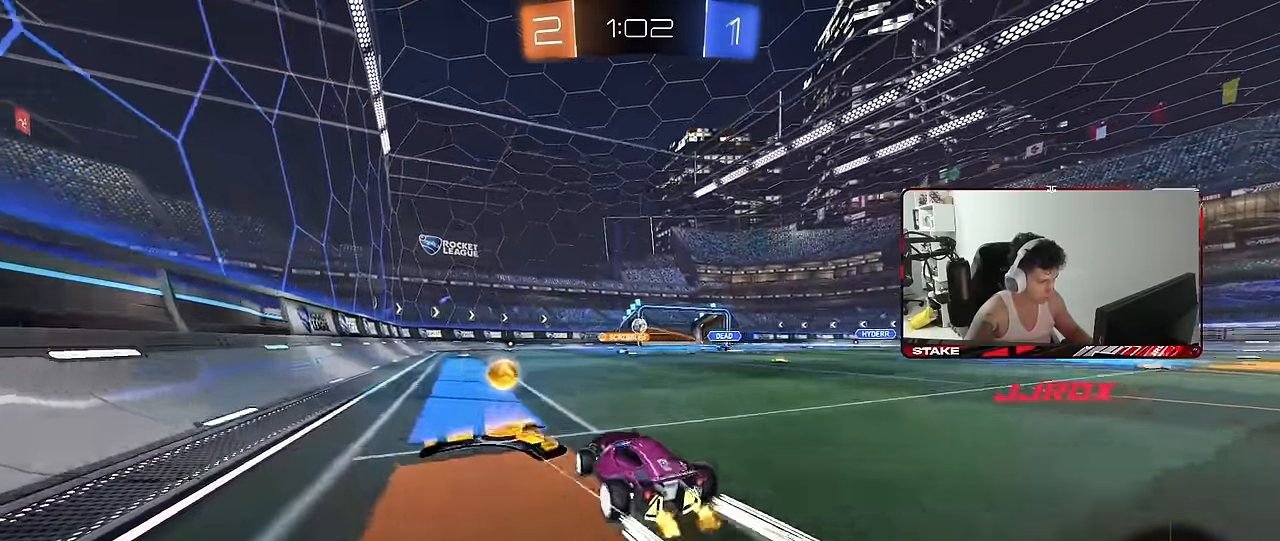
{"keys": [], "mouse": [], "mouse_move": "still", "events": [[400, "w", "up"], [500, "d", "up"]]}
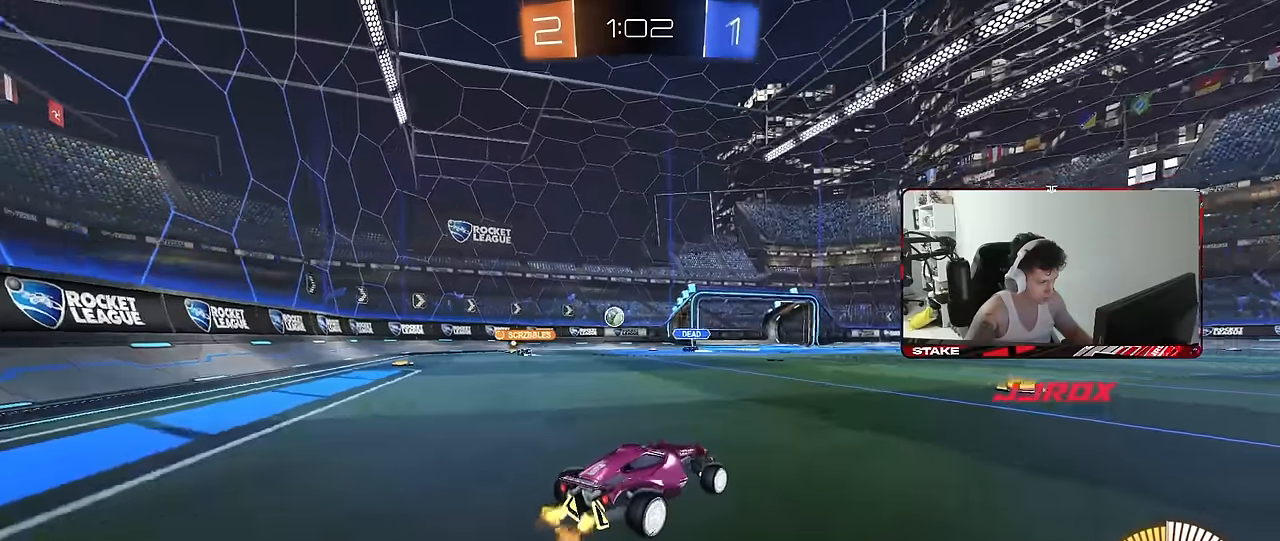
{"keys": ["a", "w"], "mouse": [], "mouse_move": "still", "events": [[33, "a", "down"], [33, "s", "down"], [183, "s", "up"], [233, "a", "up"], [316, "w", "down"], [416, "a", "down"]]}
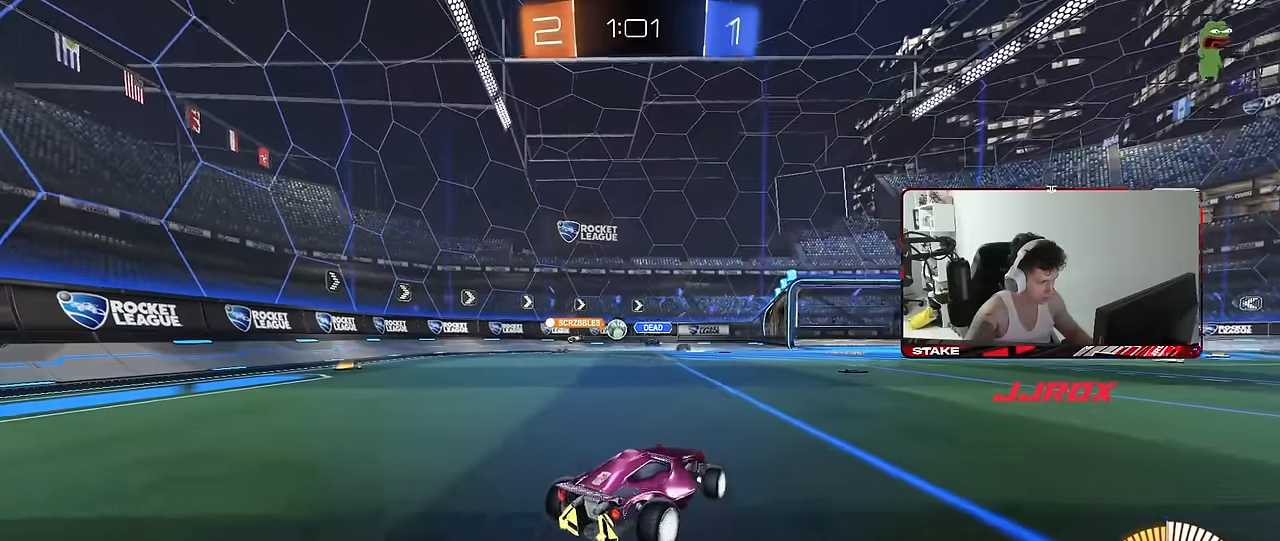
{"keys": ["a", "w"], "mouse": [], "mouse_move": "still", "events": [[100, "a", "up"], [283, "a", "down"]]}
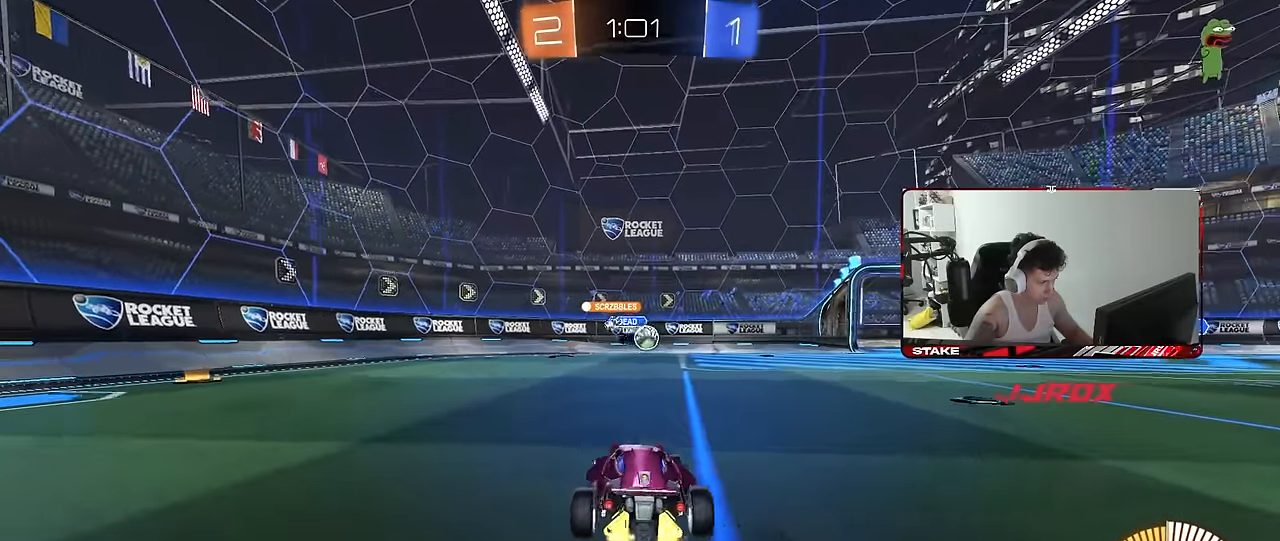
{"keys": ["w"], "mouse": ["left"], "mouse_move": "still", "events": [[33, "a", "up"], [33, "d", "down"], [33, "mouse_left", "down"], [316, "d", "up"]]}
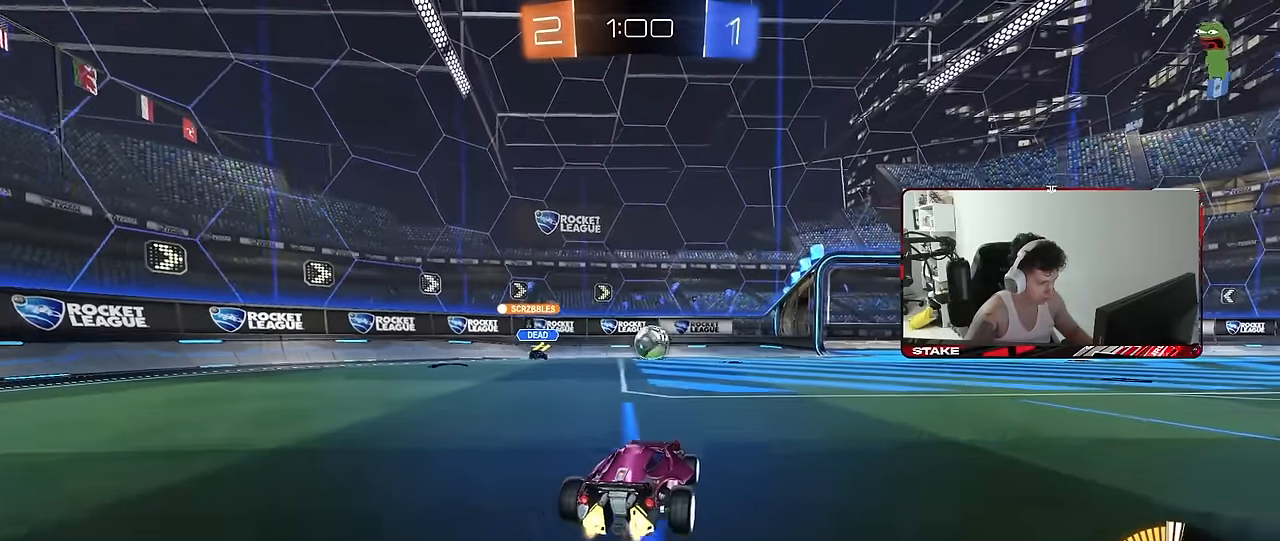
{"keys": ["d", "w"], "mouse": [], "mouse_move": "still", "events": [[50, "d", "down"], [133, "d", "up"], [316, "d", "down"], [316, "mouse_left", "up"], [316, "shift", "down"], [466, "shift", "up"]]}
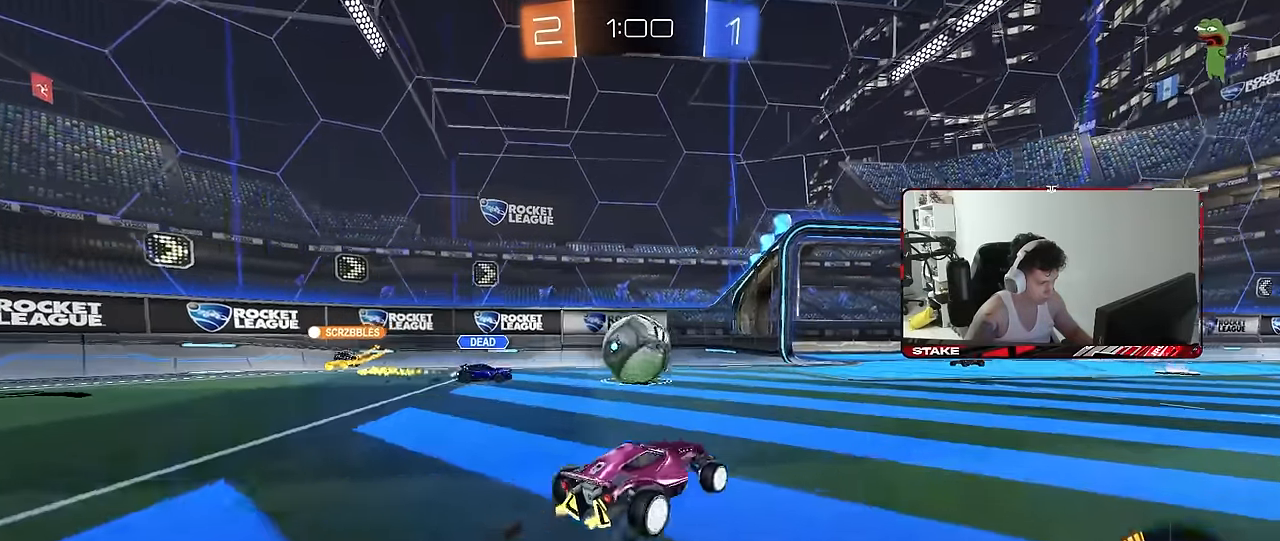
{"keys": ["d", "w"], "mouse": [], "mouse_move": "still", "events": [[16, "mouse_left", "down"], [200, "mouse_left", "up"], [333, "shift", "down"], [433, "shift", "up"]]}
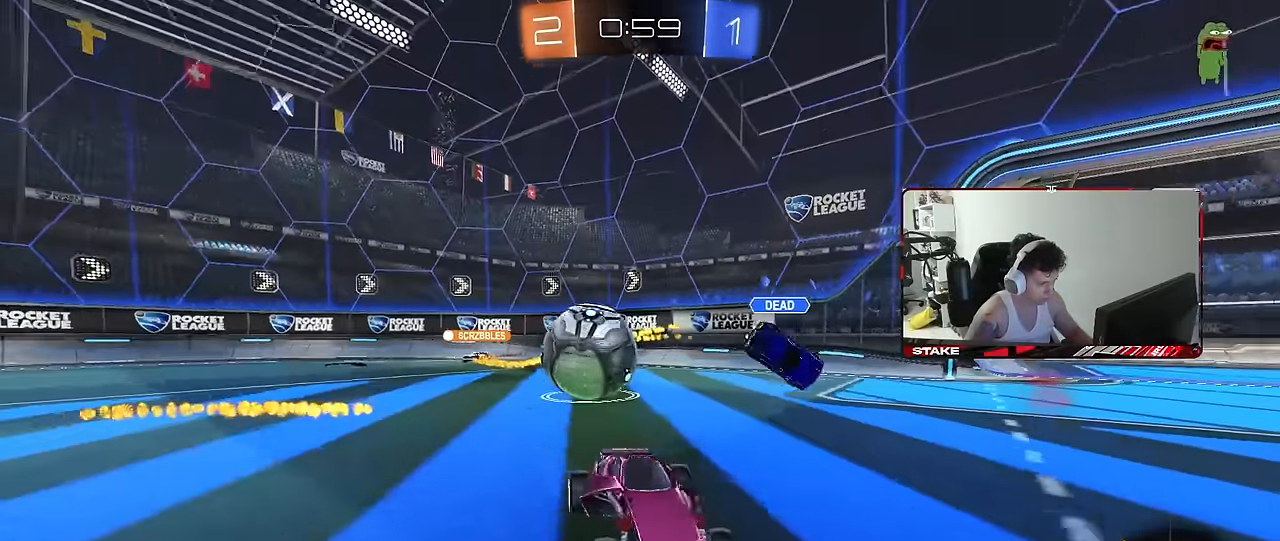
{"keys": ["w"], "mouse": ["left"], "mouse_move": "still", "events": [[33, "shift", "down"], [166, "shift", "up"], [266, "d", "up"], [300, "a", "down"], [400, "mouse_left", "down"], [500, "a", "up"]]}
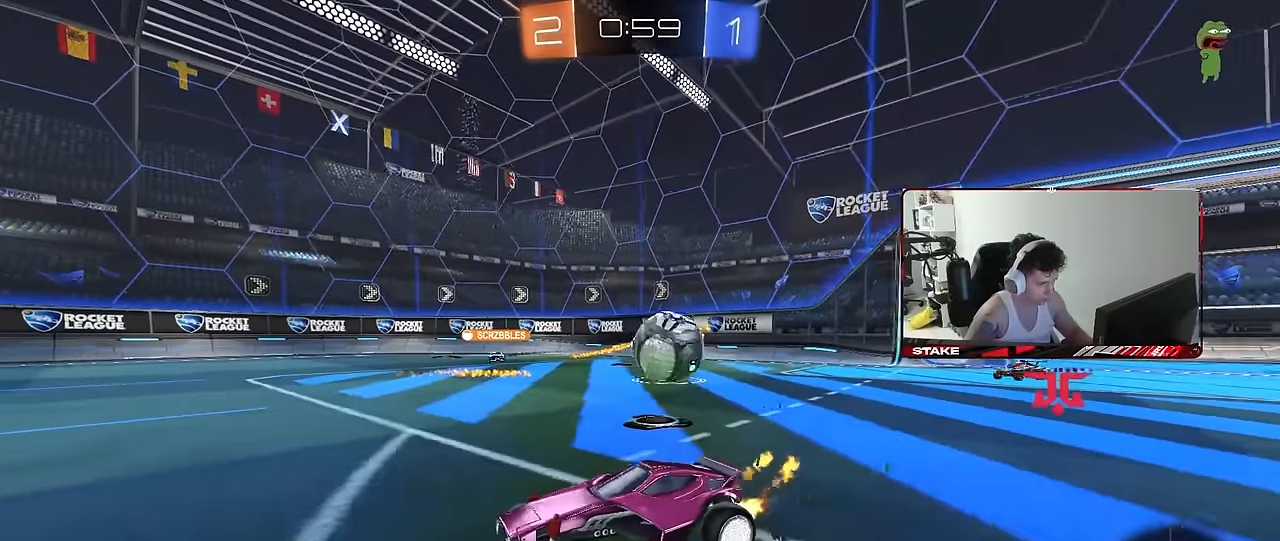
{"keys": ["w"], "mouse": [], "mouse_move": "still", "events": [[133, "mouse_left", "up"], [183, "a", "down"], [366, "shift", "down"], [416, "a", "up"], [416, "shift", "up"]]}
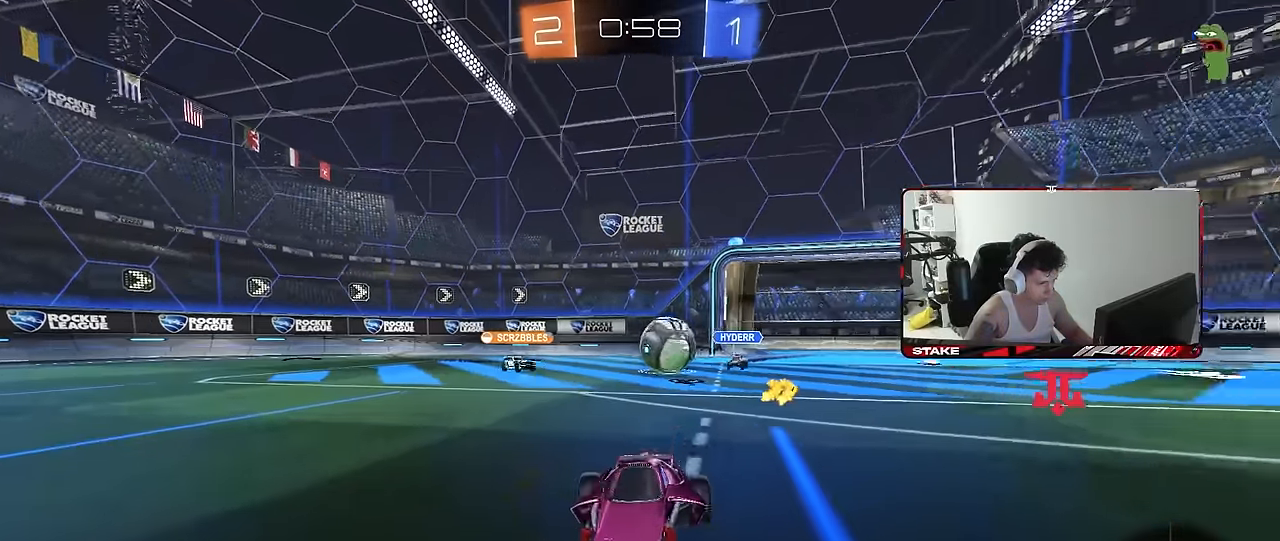
{"keys": ["a", "shift", "w"], "mouse": [], "mouse_move": "still", "events": [[100, "a", "down"], [200, "a", "up"], [383, "d", "down"], [483, "a", "down"], [483, "d", "up"], [483, "shift", "down"]]}
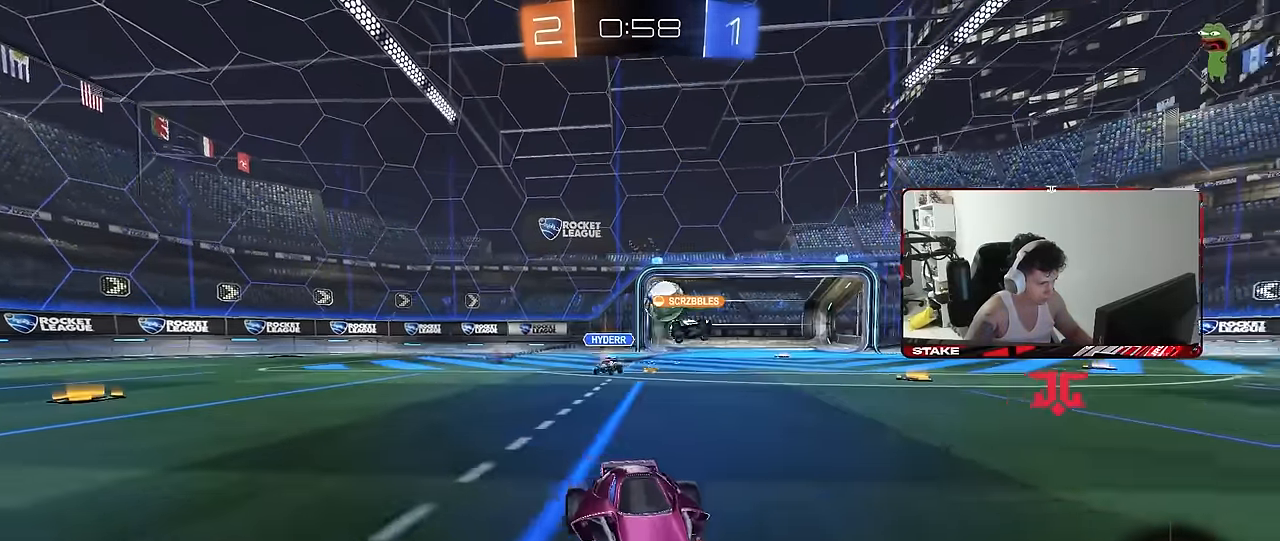
{"keys": ["d", "w"], "mouse": [], "mouse_move": "still", "events": [[33, "shift", "up"], [66, "shift", "down"], [216, "shift", "up"], [300, "a", "up"], [350, "d", "down"]]}
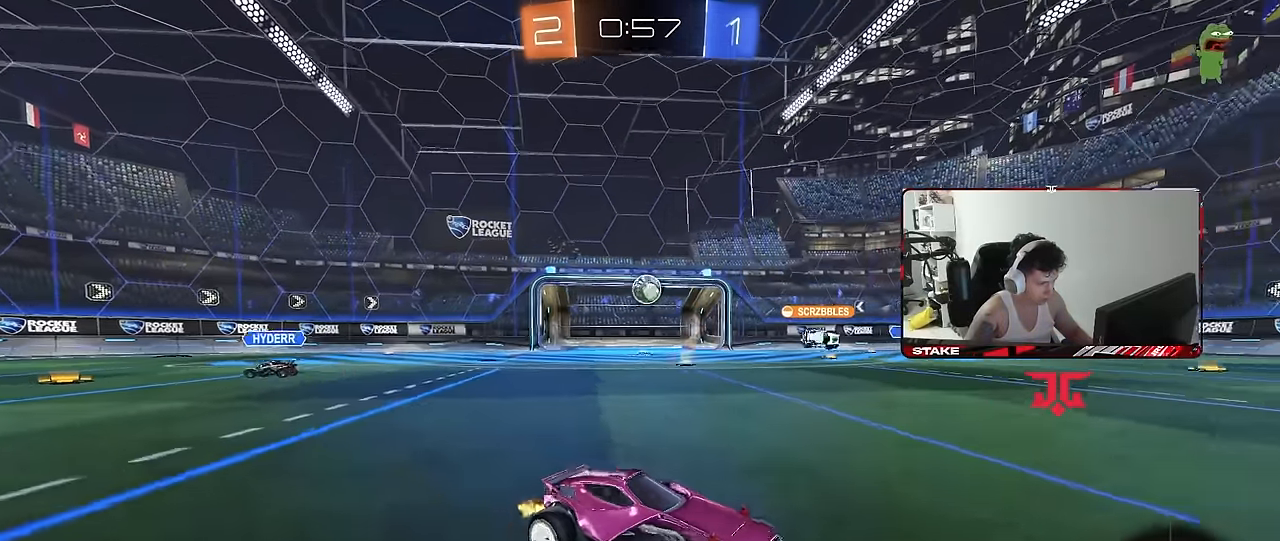
{"keys": ["a", "w"], "mouse": [], "mouse_move": "still", "events": [[133, "a", "down"], [133, "d", "up"], [183, "shift", "down"], [366, "shift", "up"]]}